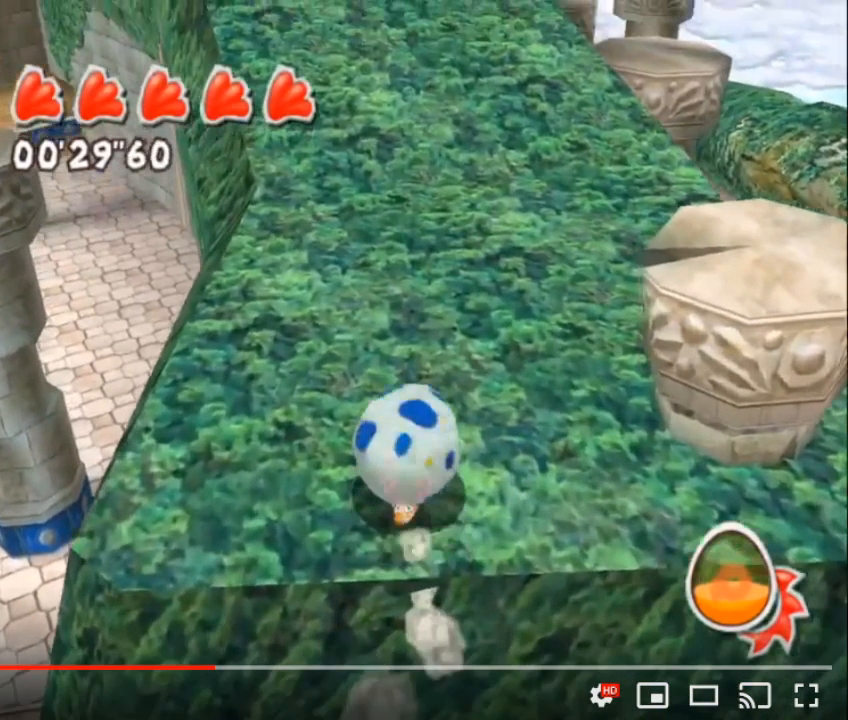
Gameplay with a controller (Nintendo layout); each line is a JSON object with the inputs held at the frame after it. "button_events" lists button changes between this image and that frame as [ms after this image, input, new state], when the widget could be followed in between (sticks are given only as held states). Not read: L3 R1 R3.
{"buttons": ["A"], "left_stick": "center", "right_stick": "center", "button_events": [[483, "A", "down"]]}
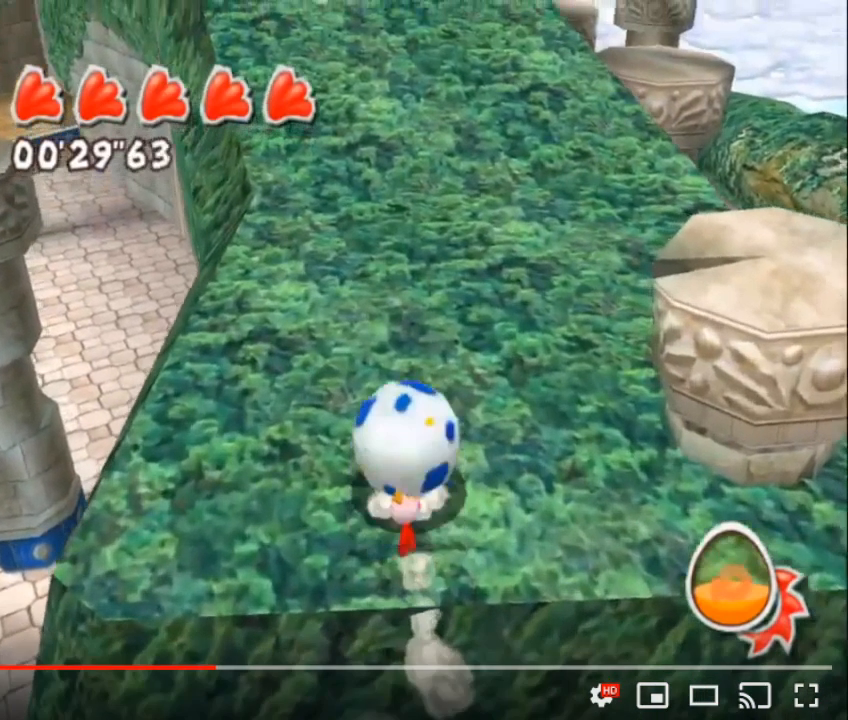
{"buttons": ["A"], "left_stick": "center", "right_stick": "center", "button_events": []}
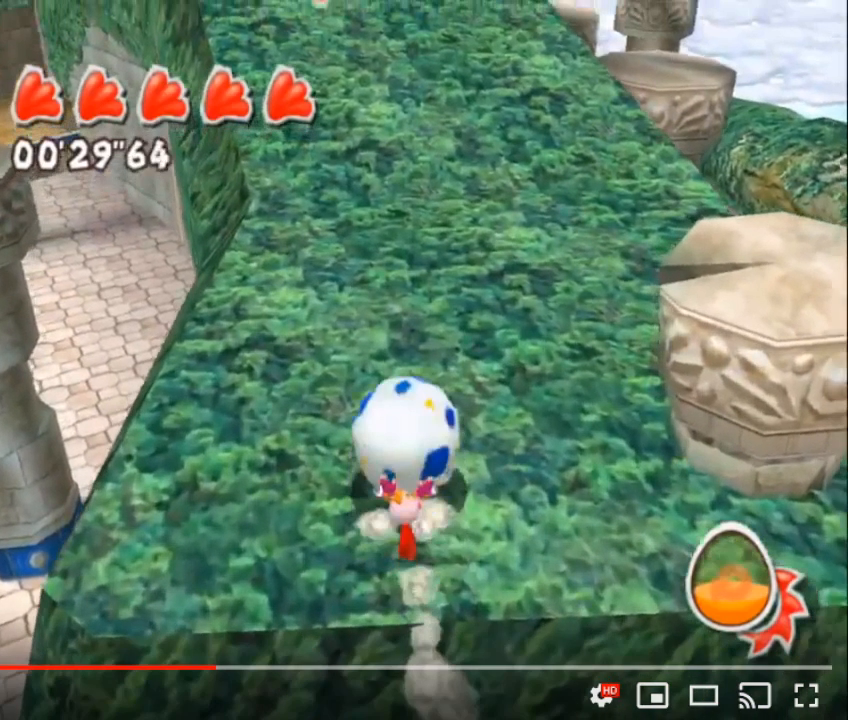
{"buttons": ["A"], "left_stick": "center", "right_stick": "center", "button_events": []}
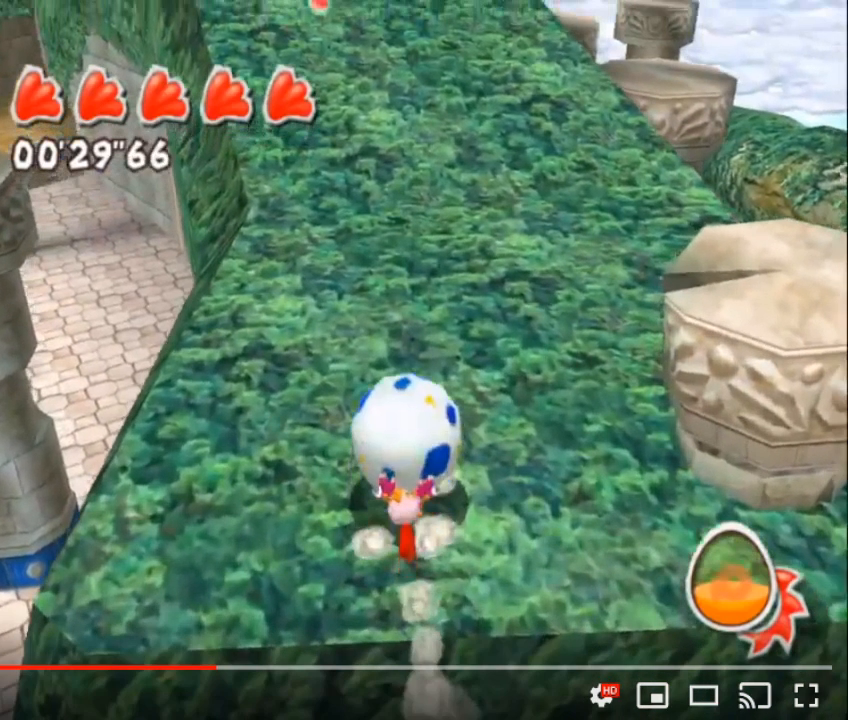
{"buttons": ["A"], "left_stick": "center", "right_stick": "center", "button_events": []}
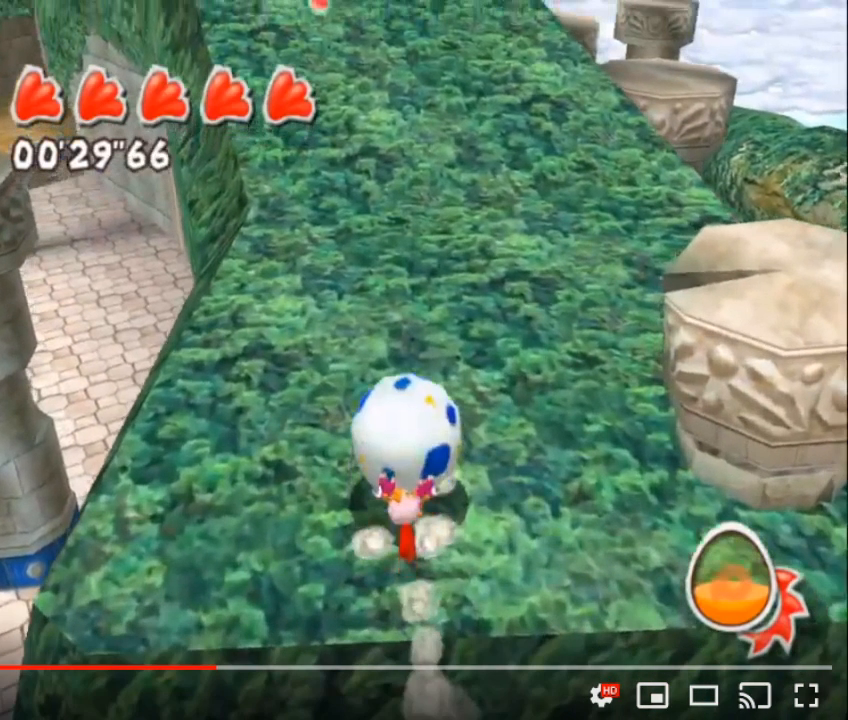
{"buttons": ["A"], "left_stick": "center", "right_stick": "center", "button_events": []}
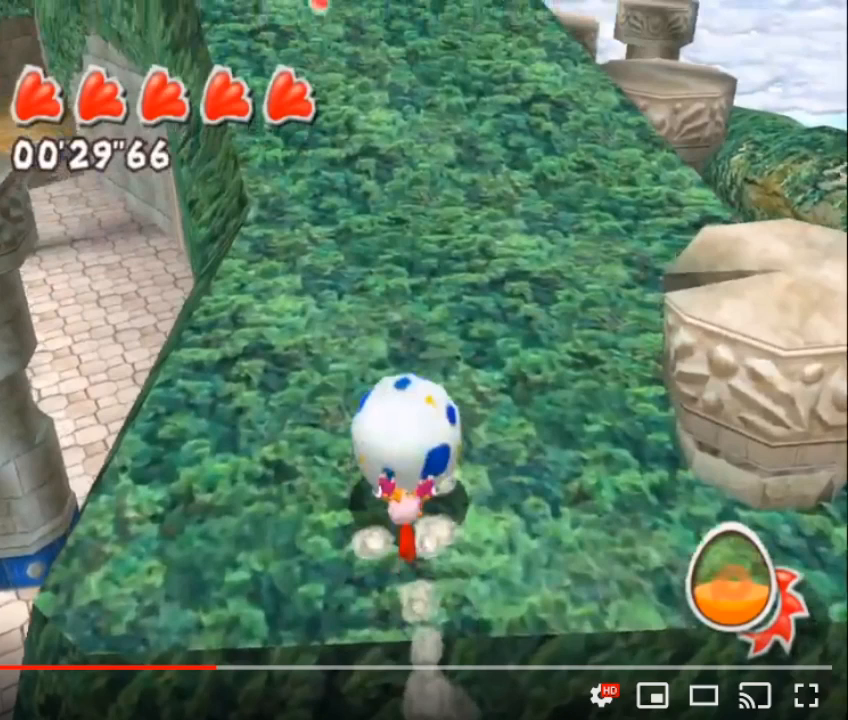
{"buttons": ["A"], "left_stick": "center", "right_stick": "center", "button_events": []}
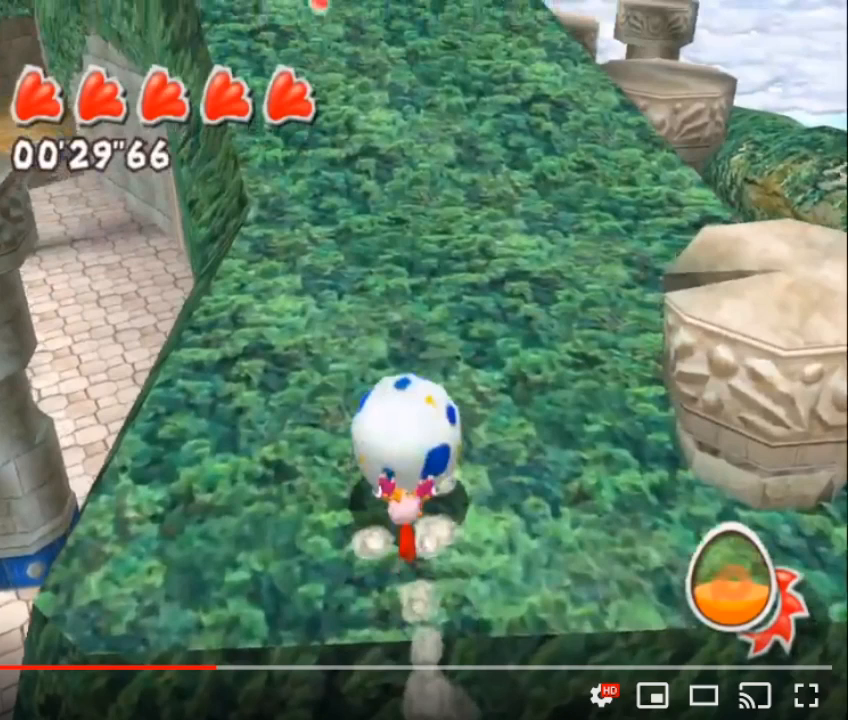
{"buttons": ["A"], "left_stick": "center", "right_stick": "center", "button_events": []}
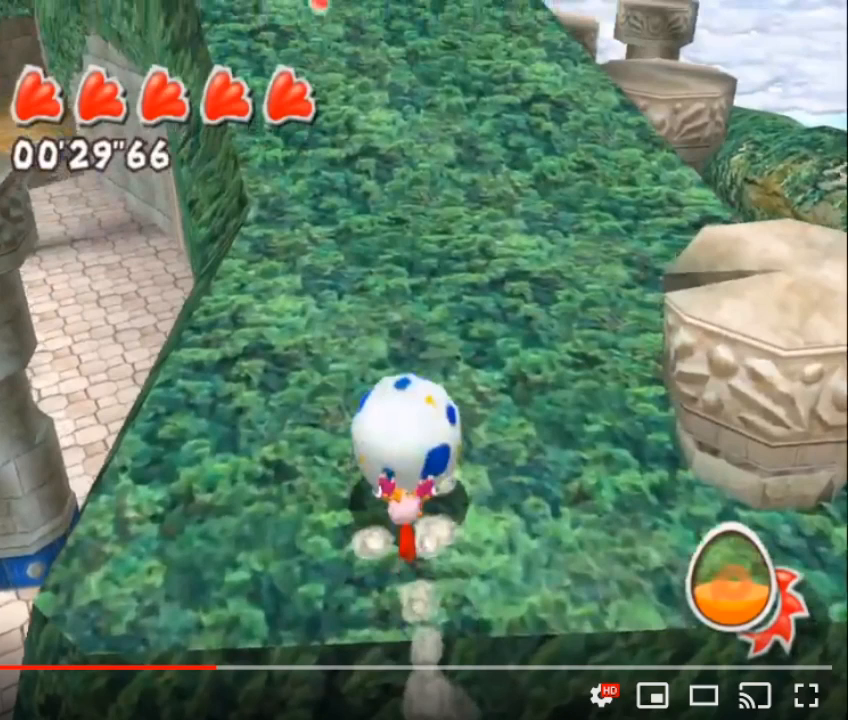
{"buttons": ["A"], "left_stick": "center", "right_stick": "center", "button_events": []}
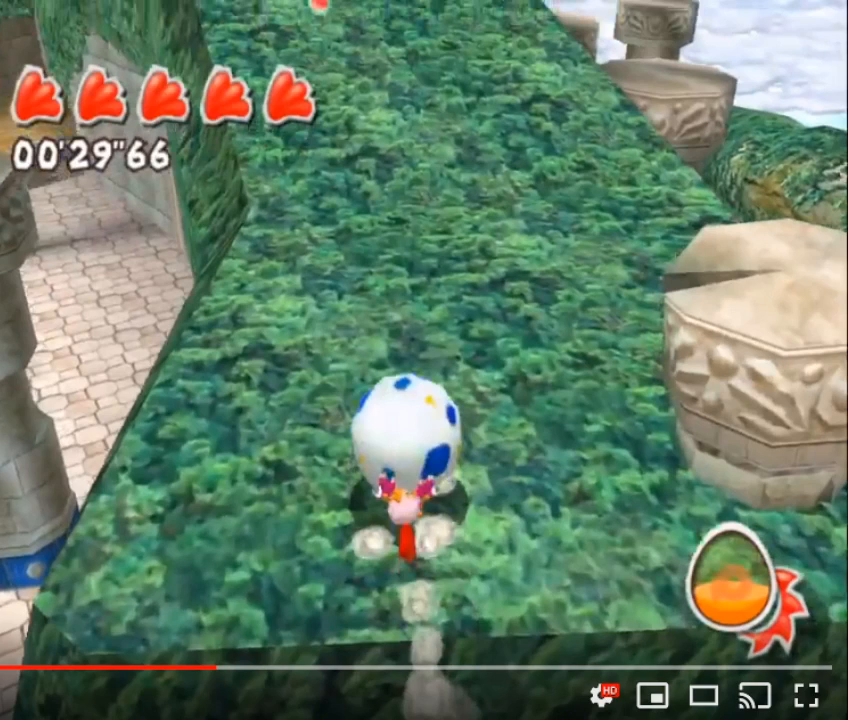
{"buttons": ["A"], "left_stick": "center", "right_stick": "center", "button_events": []}
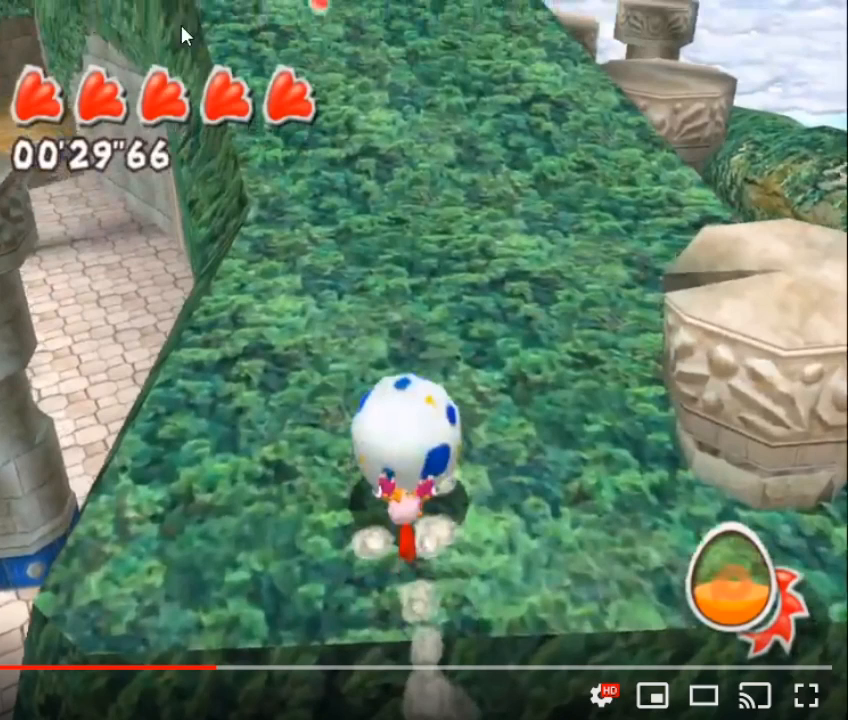
{"buttons": ["A"], "left_stick": "center", "right_stick": "center", "button_events": []}
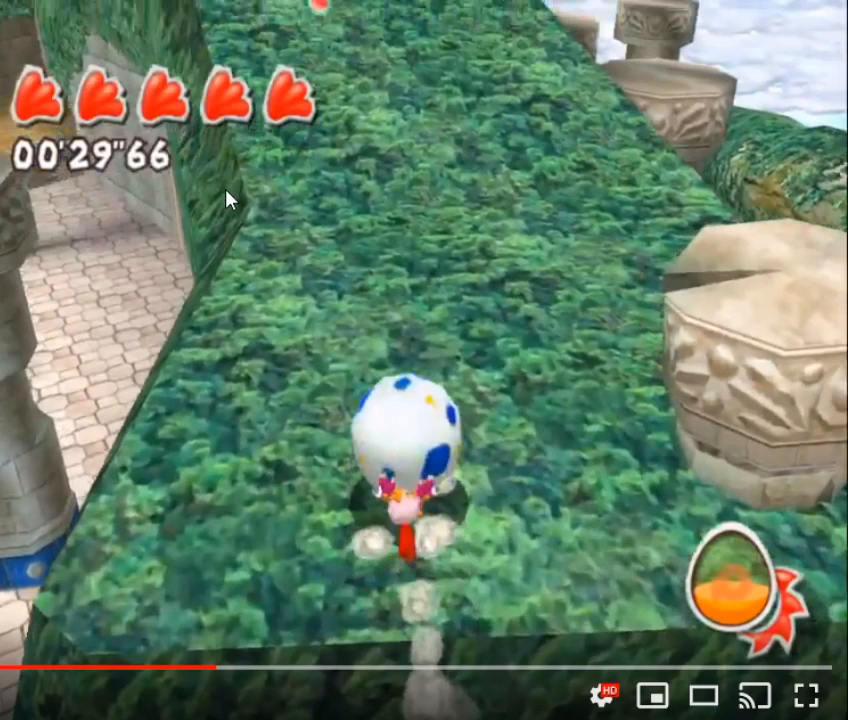
{"buttons": ["A"], "left_stick": "center", "right_stick": "center", "button_events": []}
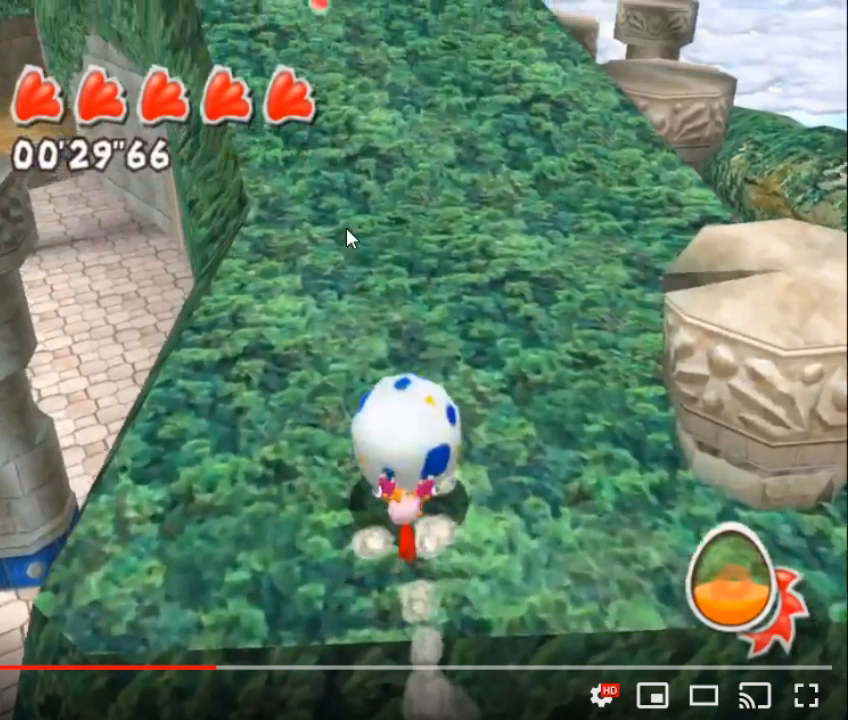
{"buttons": ["A"], "left_stick": "center", "right_stick": "center", "button_events": []}
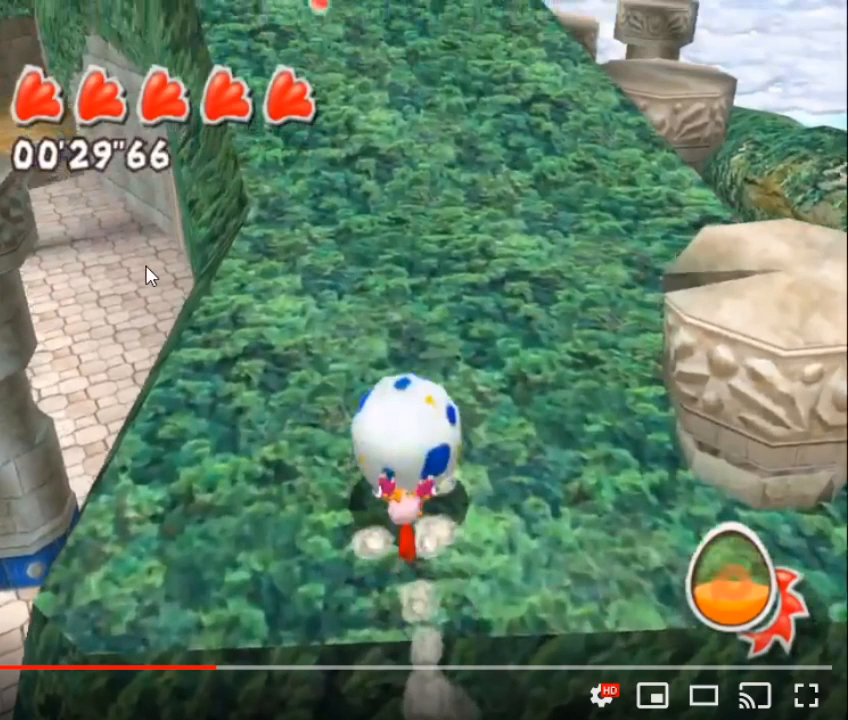
{"buttons": ["A"], "left_stick": "center", "right_stick": "center", "button_events": []}
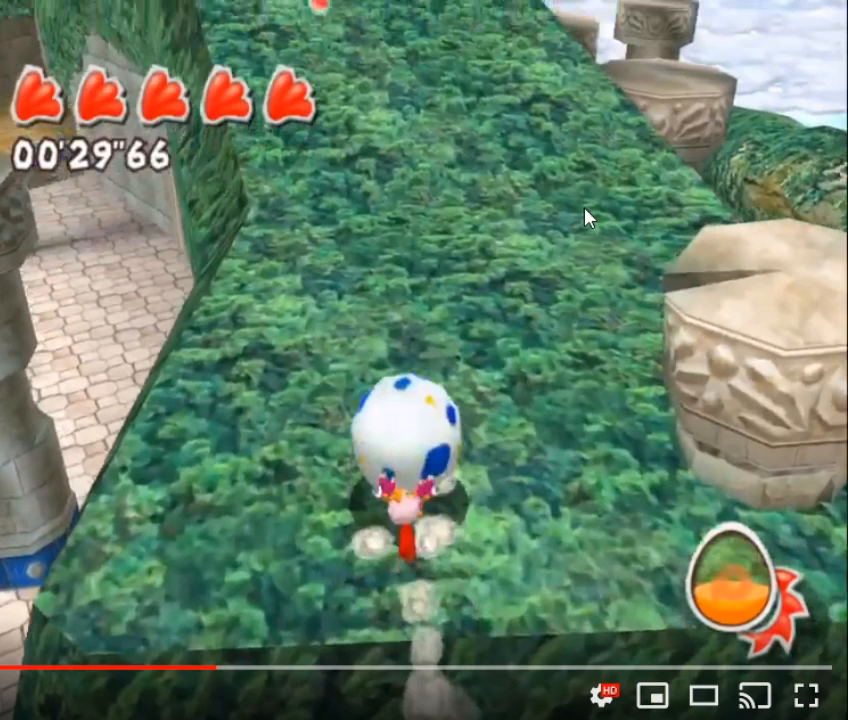
{"buttons": ["A"], "left_stick": "center", "right_stick": "center", "button_events": []}
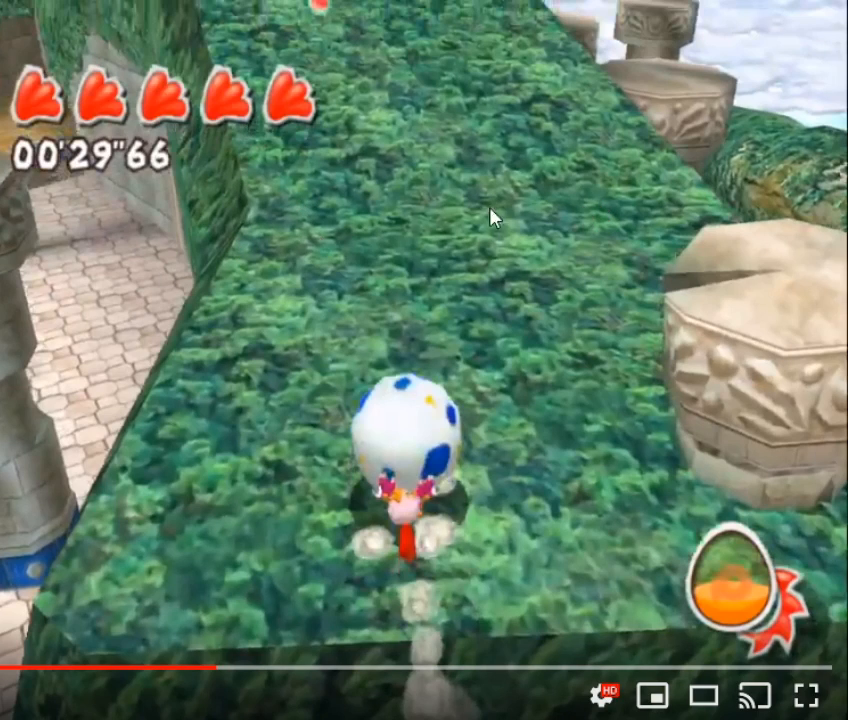
{"buttons": ["A"], "left_stick": "center", "right_stick": "center", "button_events": []}
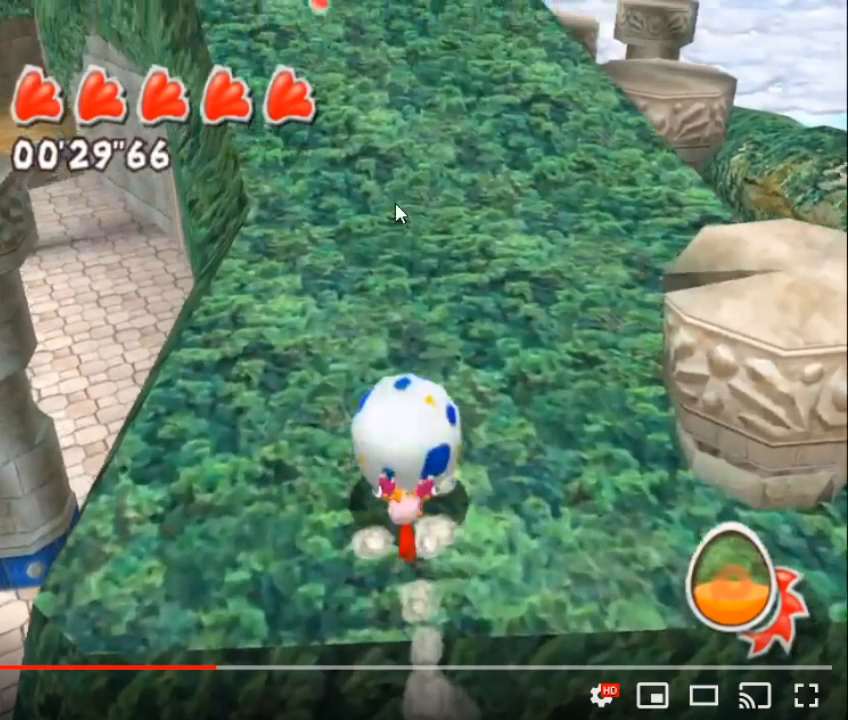
{"buttons": ["A"], "left_stick": "center", "right_stick": "center", "button_events": []}
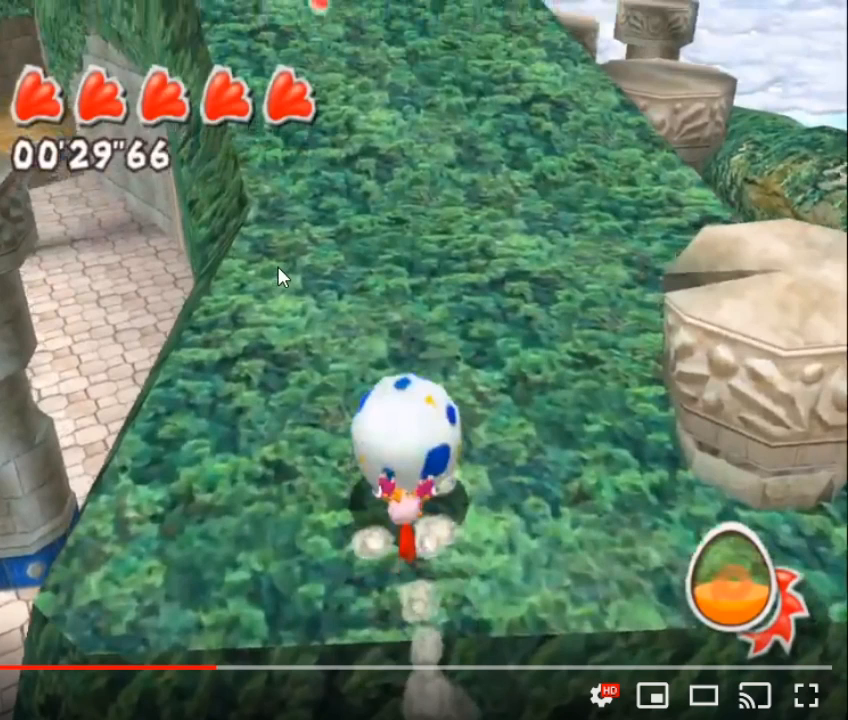
{"buttons": ["A"], "left_stick": "center", "right_stick": "center", "button_events": []}
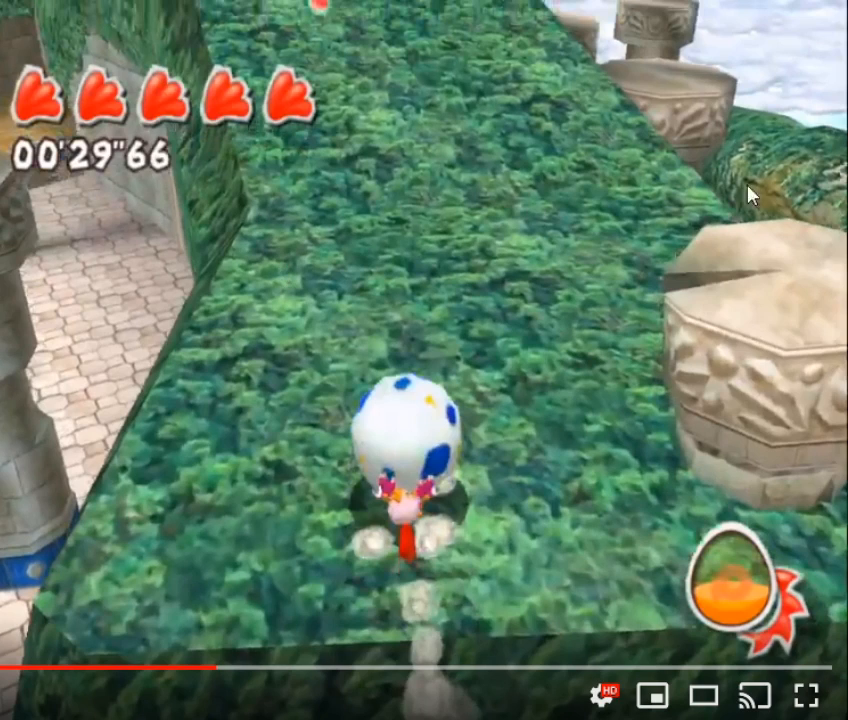
{"buttons": ["A"], "left_stick": "center", "right_stick": "center", "button_events": []}